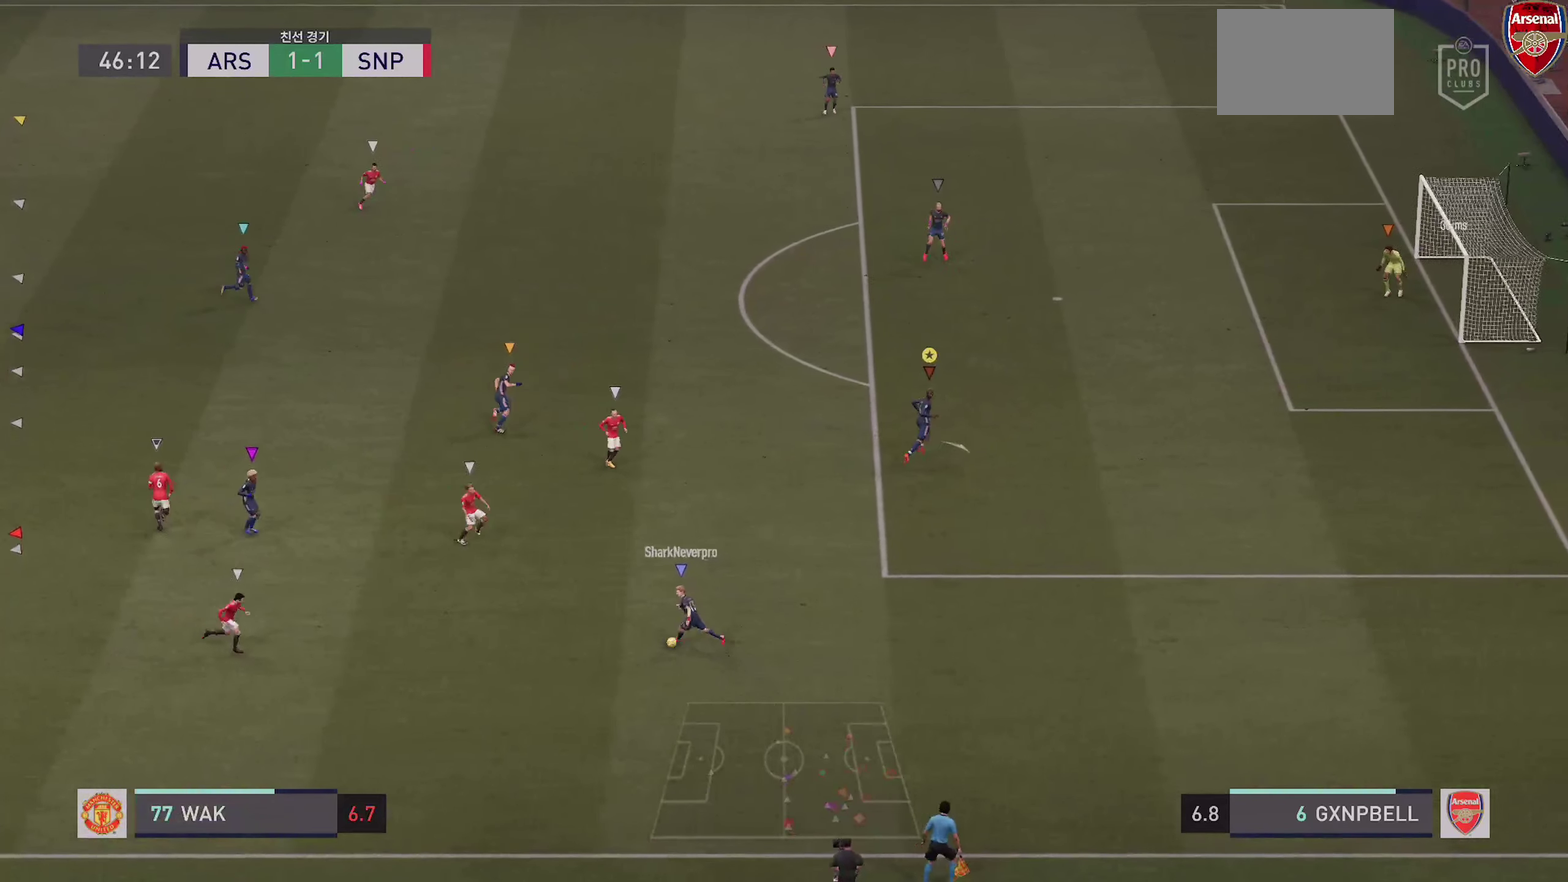
Gameplay with a controller (PlayStation layout); each line is a JSON object with the inputs held at the frame after it (dt_ms = milliseconds from this image to that frame). "events" lists button and stick changes between this image and that frame as [ms after this image, input, new state], when the widget could be followed in between. This overlay highlights the sticks when they move; stick clicks (L3 R3) are not distinguishable. Not read: CROSS DPAD_DOWN DPAD_RIGHT HOME L1 L3 R3 SELECT SQUARE START TOUCHPAD.
{"dt_ms": 500, "buttons": [], "left_stick": "up-right", "right_stick": "center", "events": [[266, "R2", "up"]]}
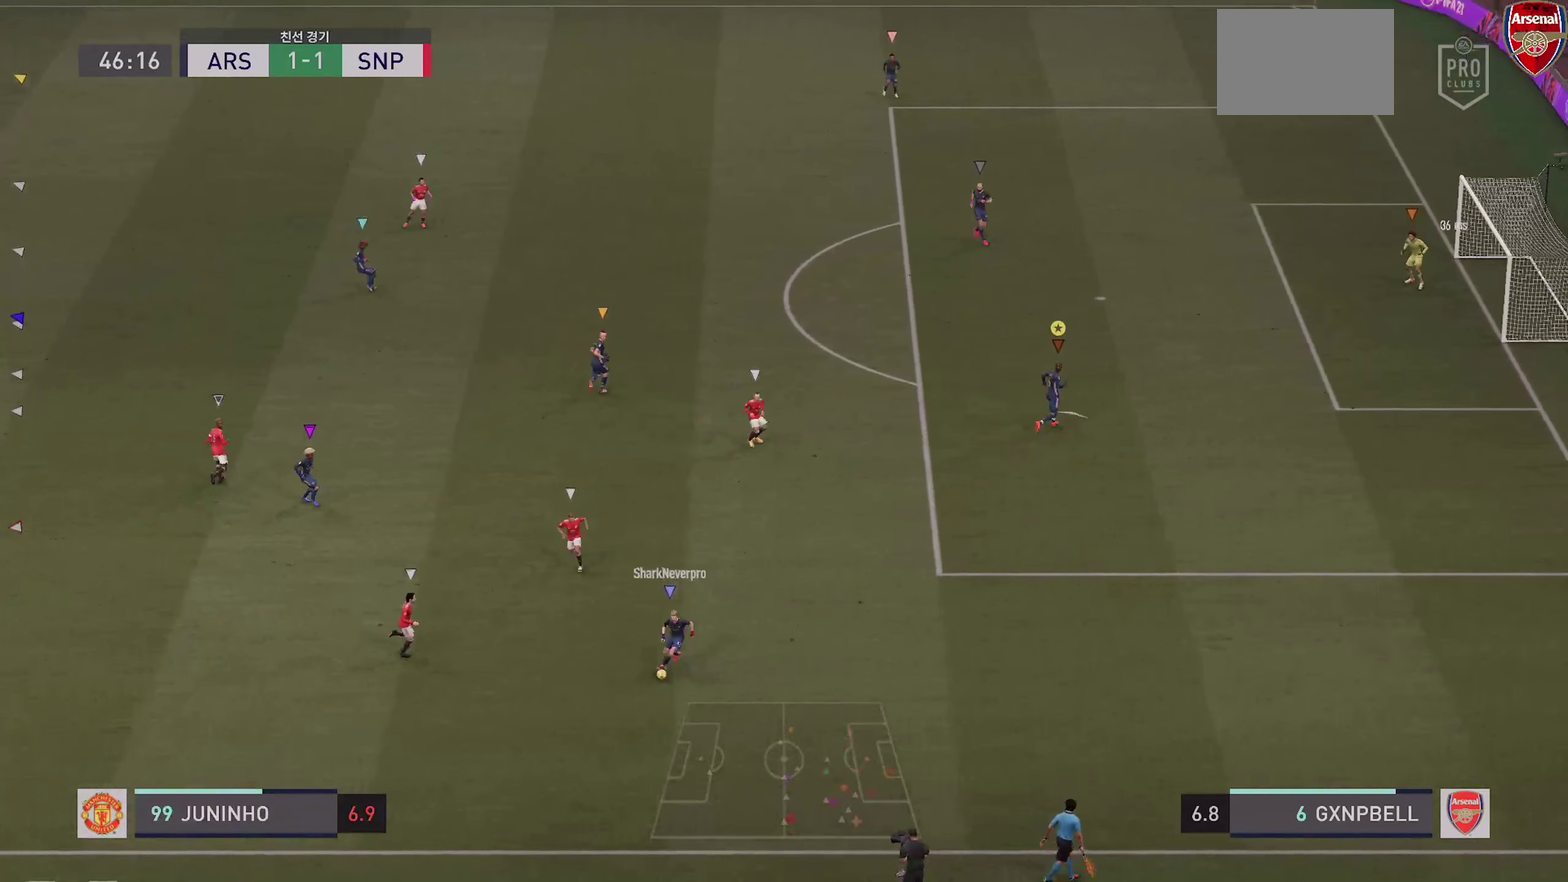
{"dt_ms": 400, "buttons": ["R2"], "left_stick": "down", "right_stick": "center", "events": [[33, "left_stick", "center"], [116, "left_stick", "down"], [183, "left_stick", "down-right"], [316, "R2", "down"], [316, "left_stick", "down"]]}
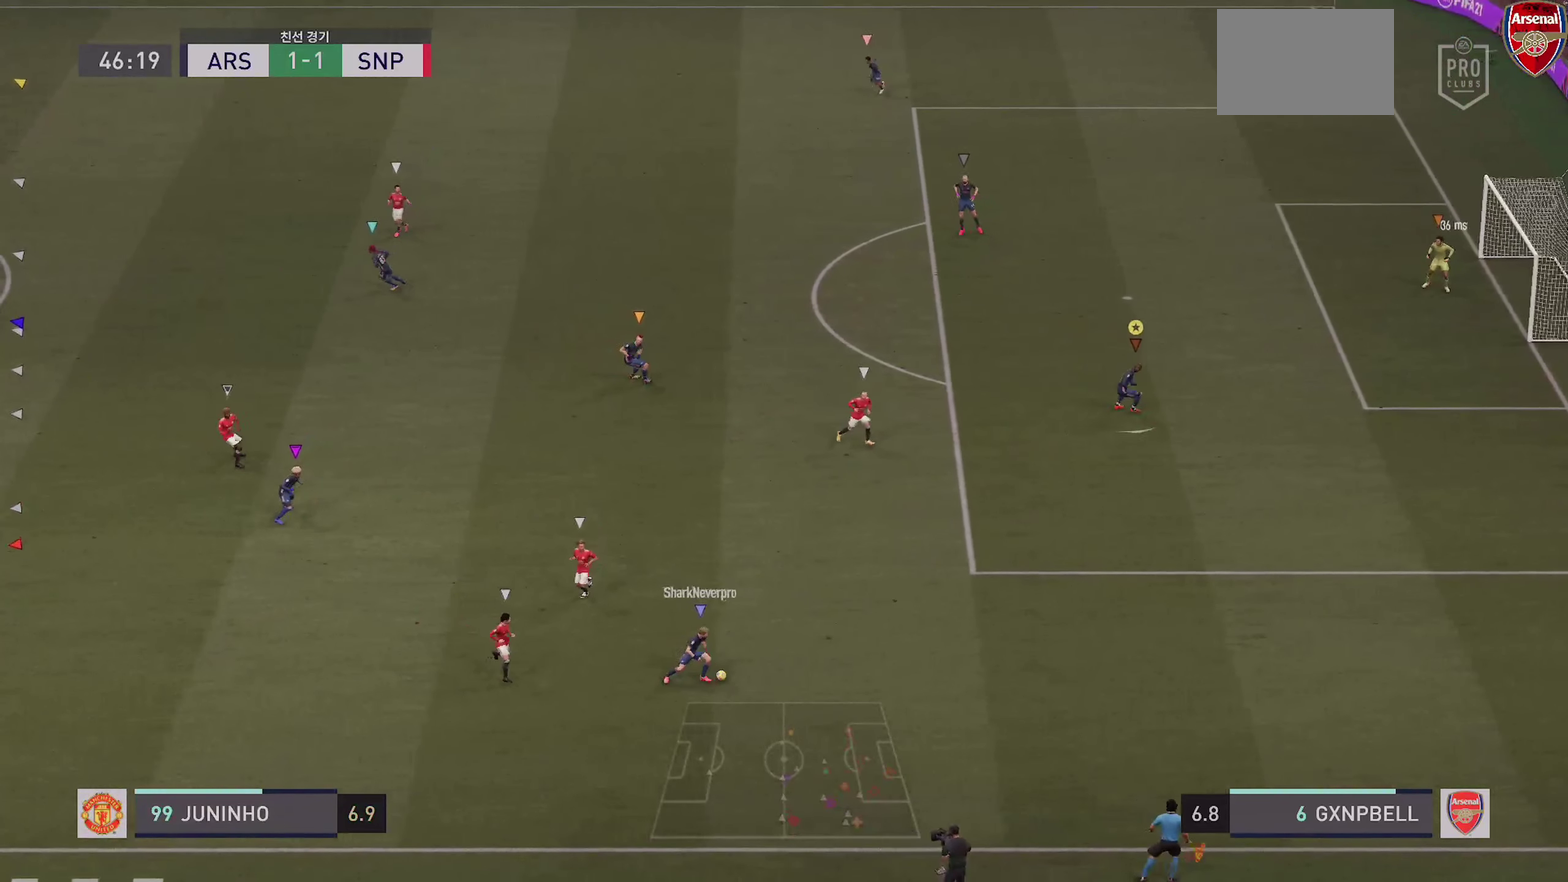
{"dt_ms": 600, "buttons": ["R2"], "left_stick": "down-right", "right_stick": "center", "events": [[500, "left_stick", "down-right"]]}
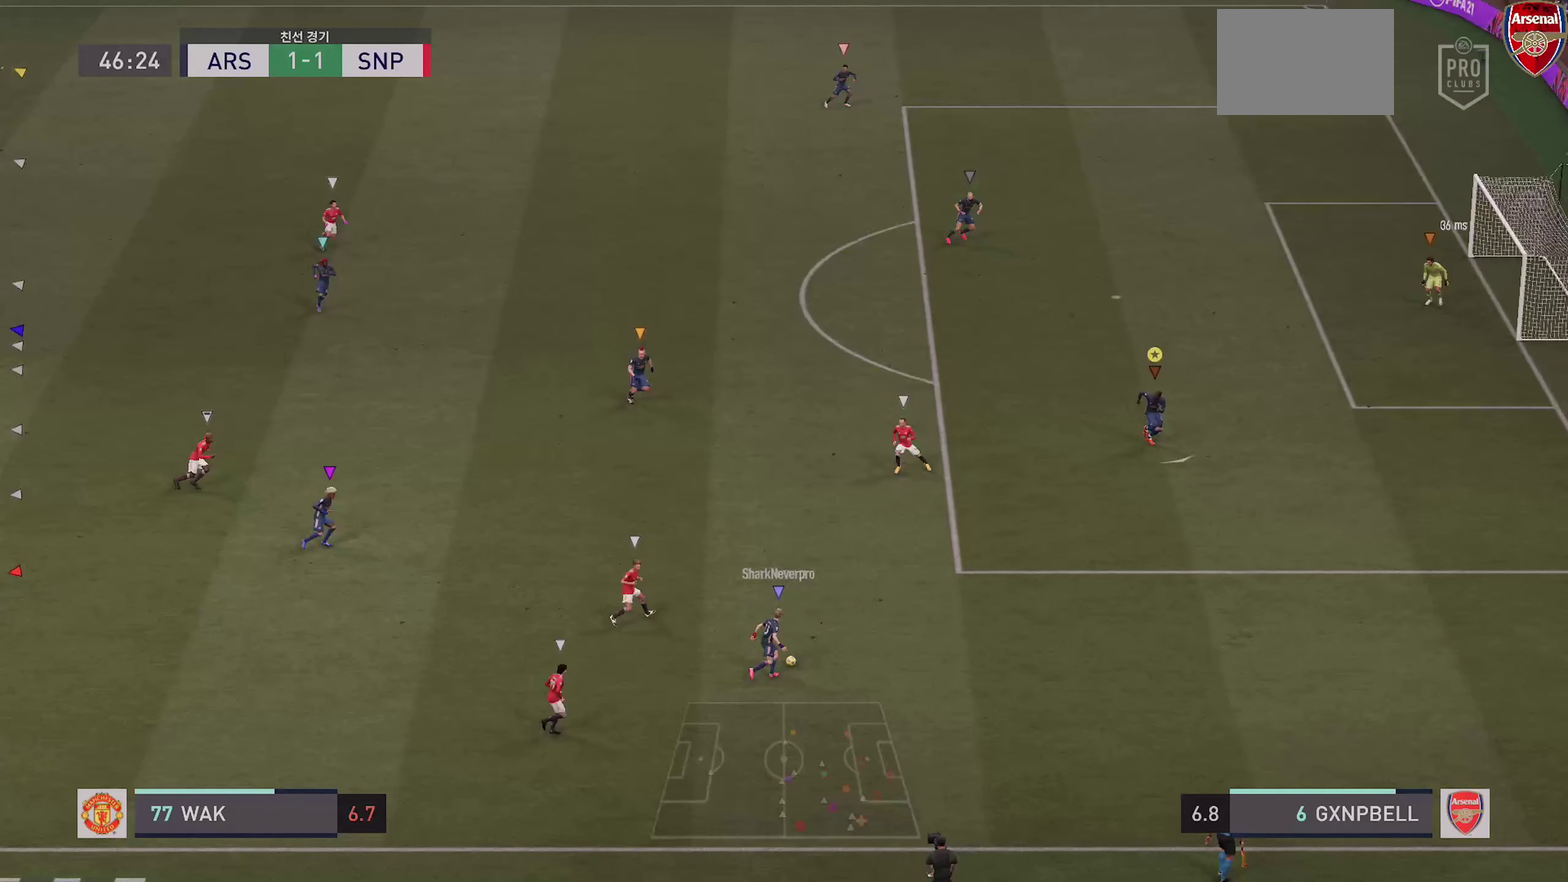
{"dt_ms": 500, "buttons": [], "left_stick": "down-right", "right_stick": "center", "events": [[350, "R2", "up"]]}
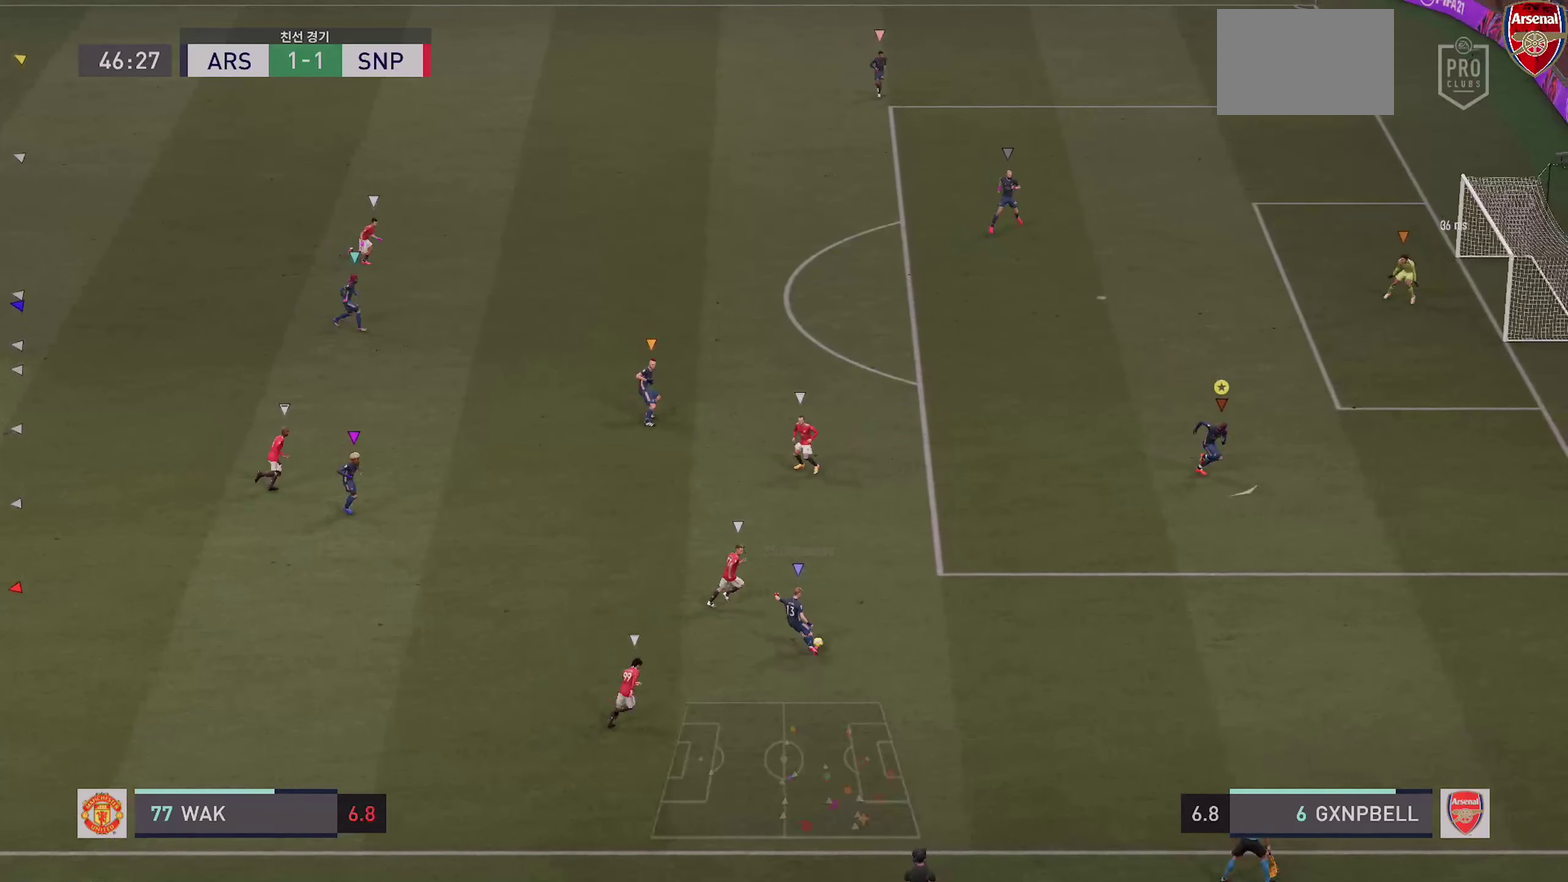
{"dt_ms": 300, "buttons": [], "left_stick": "right", "right_stick": "center", "events": [[183, "left_stick", "right"]]}
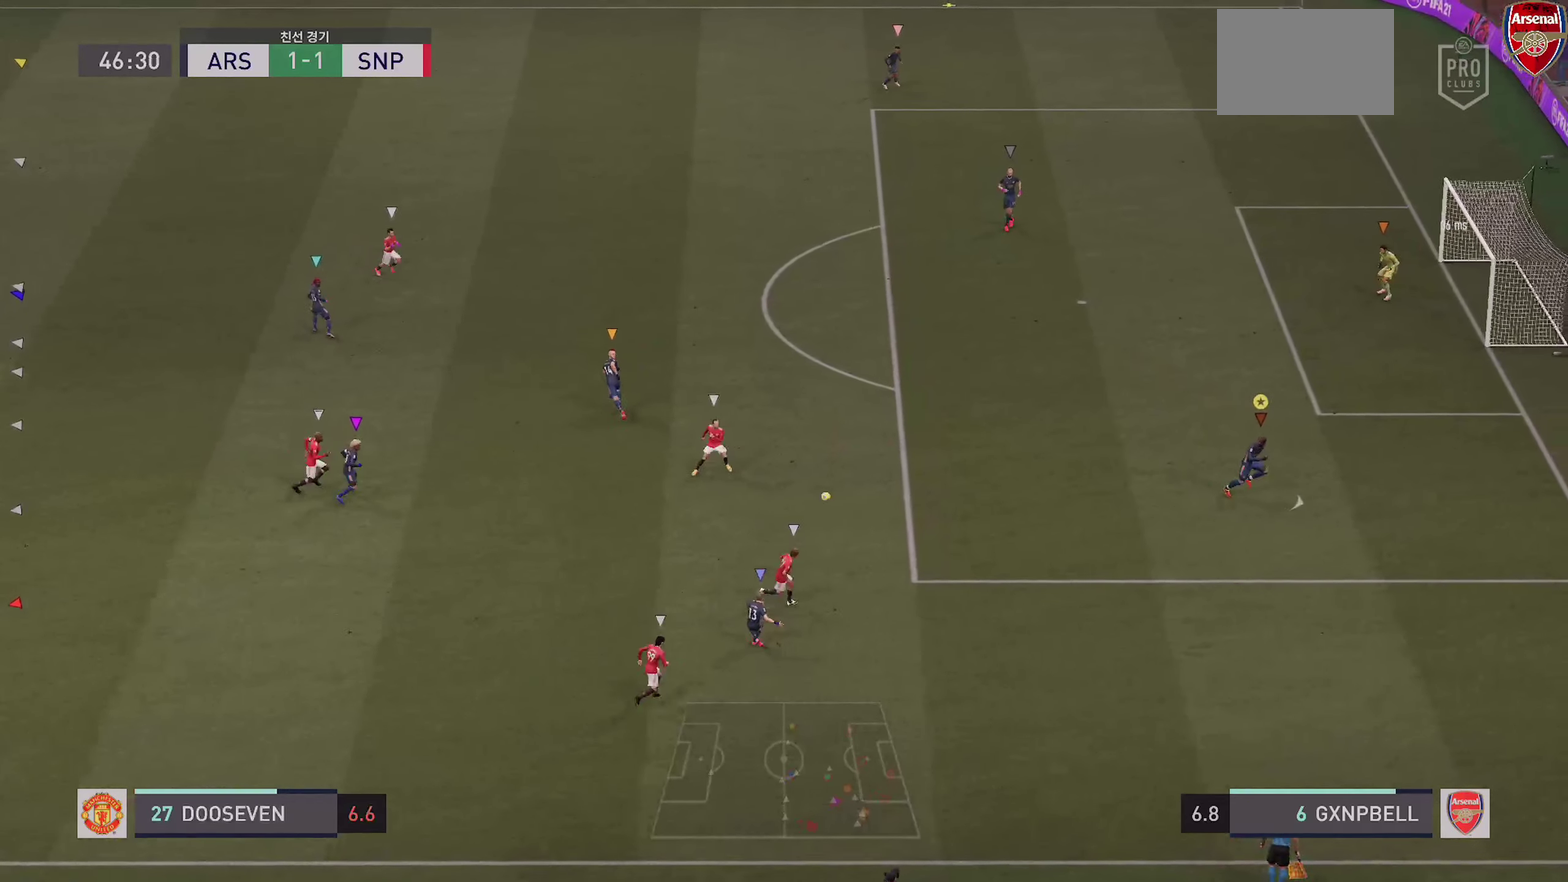
{"dt_ms": 900, "buttons": ["R2"], "left_stick": "up", "right_stick": "center"}